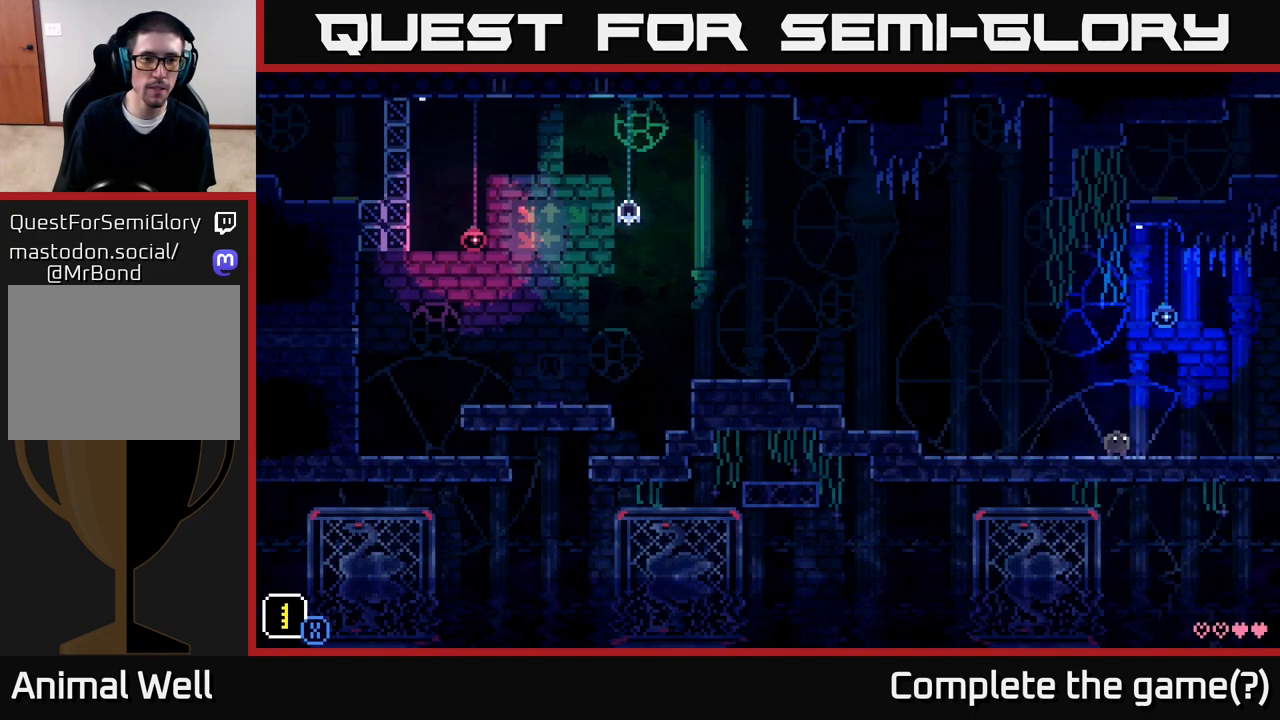
Gameplay with a controller (Xbox layout); each line is a JSON object with the inputs held at the frame after it. "events" lists button and stick changes between this image and that frame as [ms after this image, input, new state], when the widget could be followed in between.
{"buttons": [], "left_stick": "center", "right_stick": "center", "events": []}
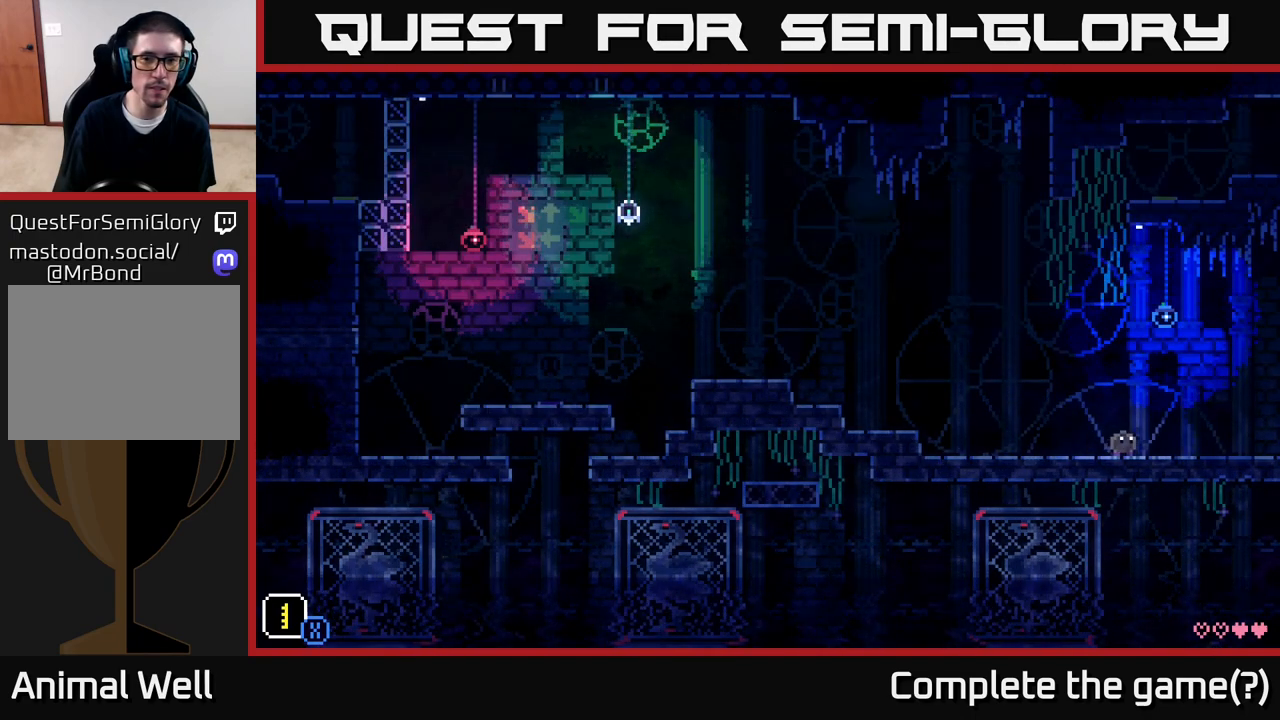
{"buttons": [], "left_stick": "right", "right_stick": "center", "events": [[117, "left_stick", "right"]]}
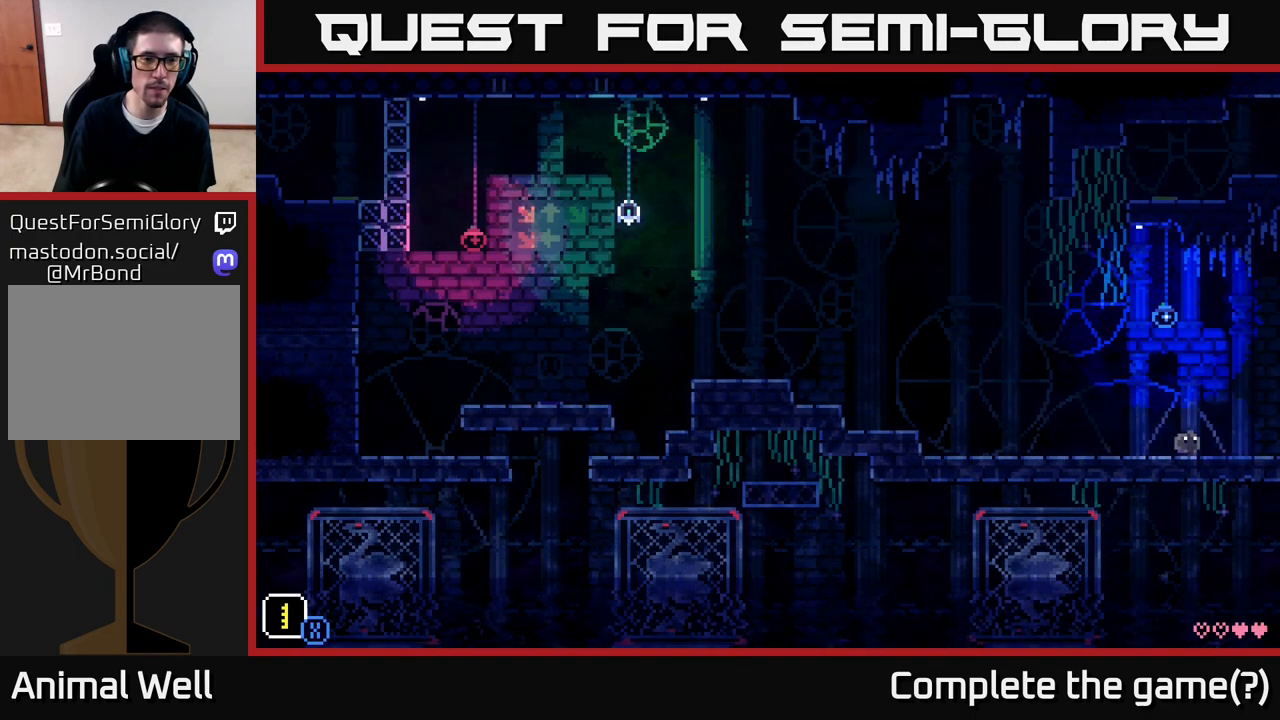
{"buttons": [], "left_stick": "center", "right_stick": "center", "events": [[467, "left_stick", "center"]]}
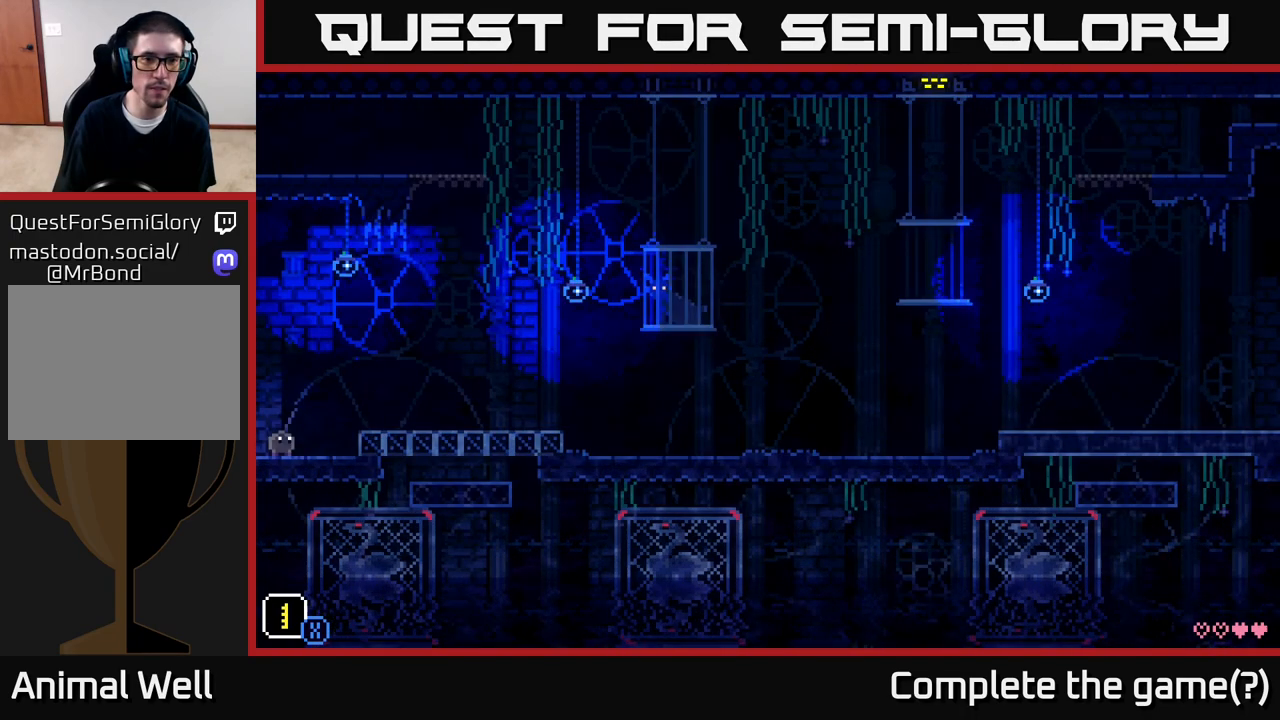
{"buttons": ["X", "DPAD_DOWN", "DPAD_RIGHT"], "left_stick": "center", "right_stick": "center", "events": [[283, "DPAD_DOWN", "down"], [283, "DPAD_RIGHT", "down"], [300, "X", "down"]]}
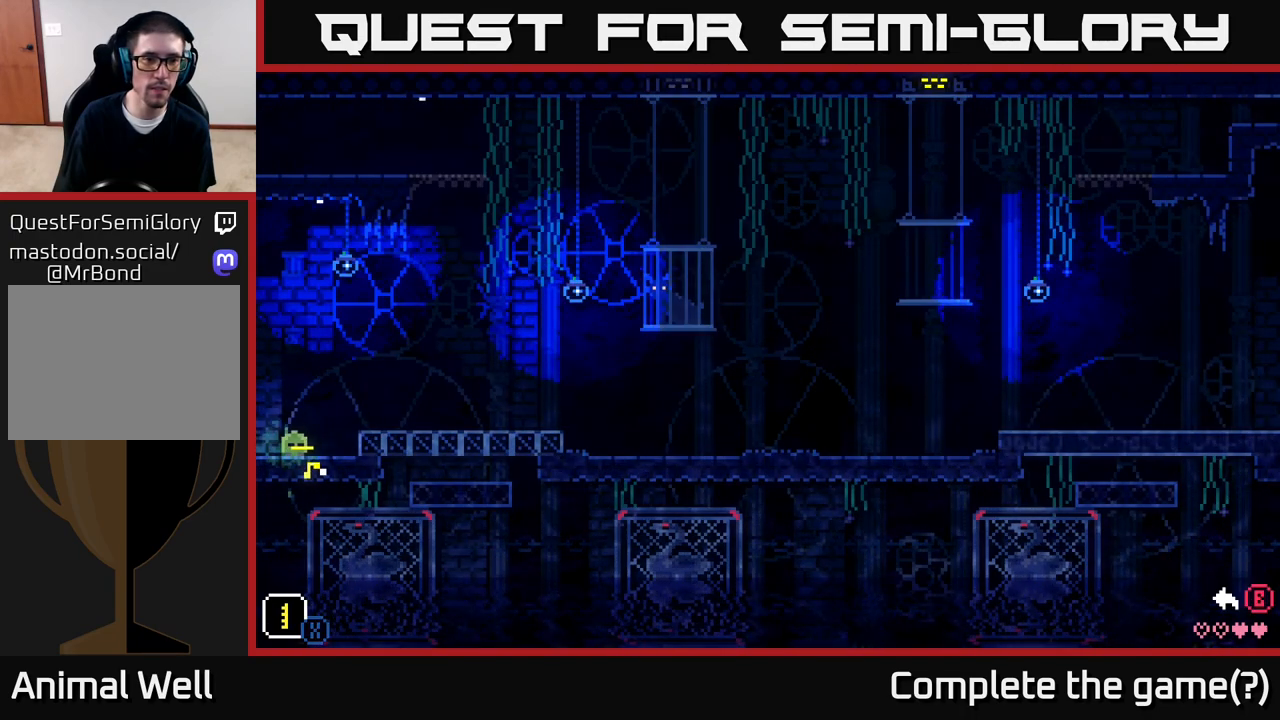
{"buttons": ["DPAD_DOWN", "DPAD_RIGHT"], "left_stick": "center", "right_stick": "center", "events": [[167, "X", "up"]]}
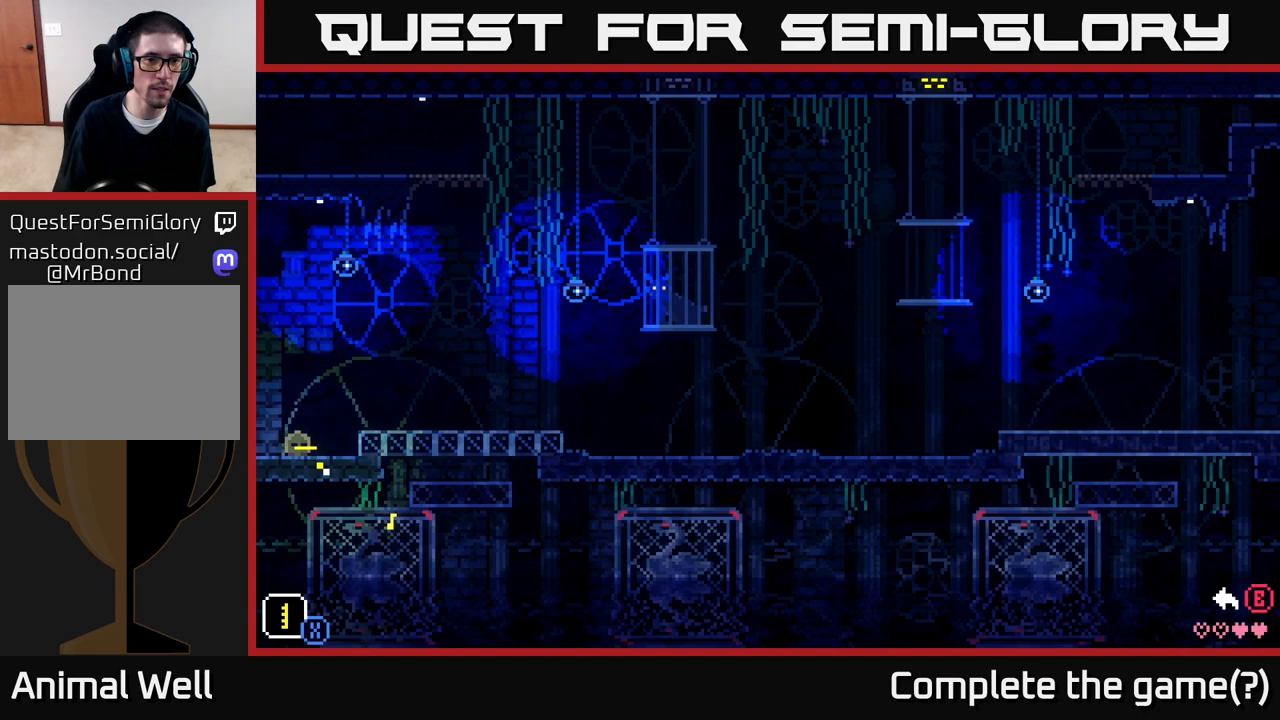
{"buttons": ["DPAD_DOWN", "DPAD_RIGHT"], "left_stick": "center", "right_stick": "center", "events": [[17, "DPAD_RIGHT", "up"], [167, "DPAD_RIGHT", "down"], [317, "X", "down"], [450, "X", "up"]]}
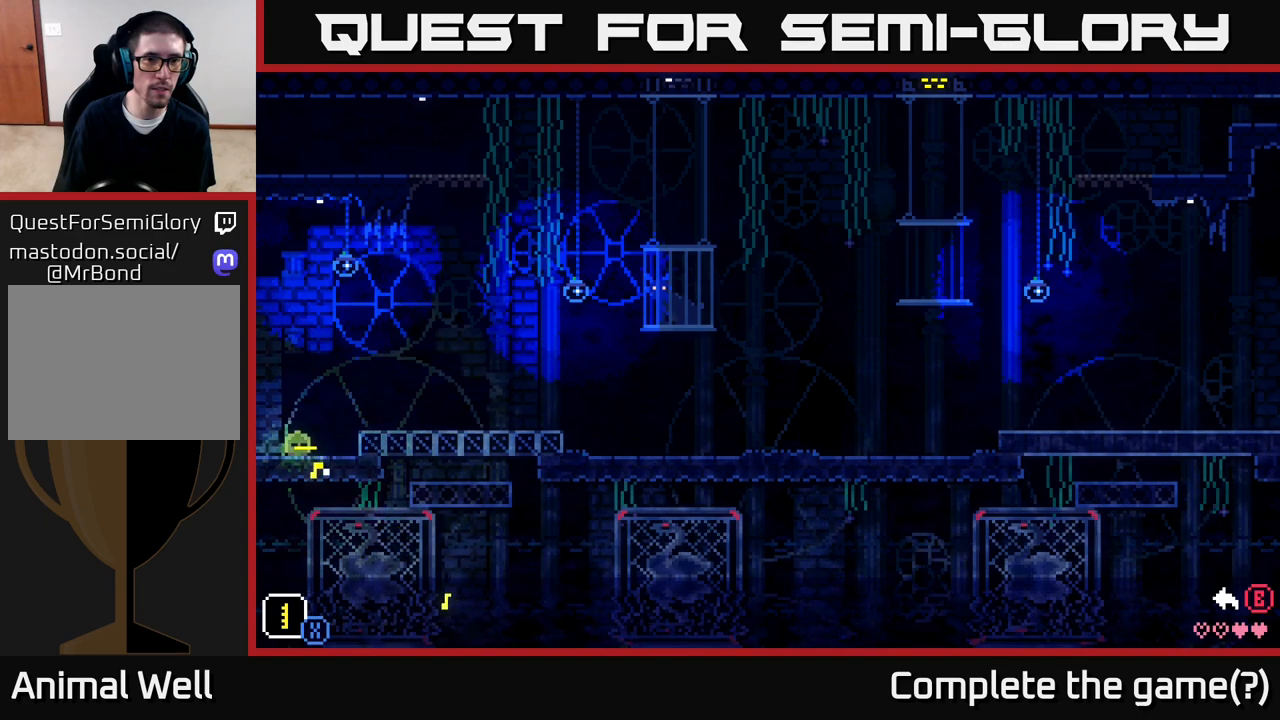
{"buttons": [], "left_stick": "center", "right_stick": "center", "events": [[317, "DPAD_DOWN", "up"], [367, "DPAD_RIGHT", "up"]]}
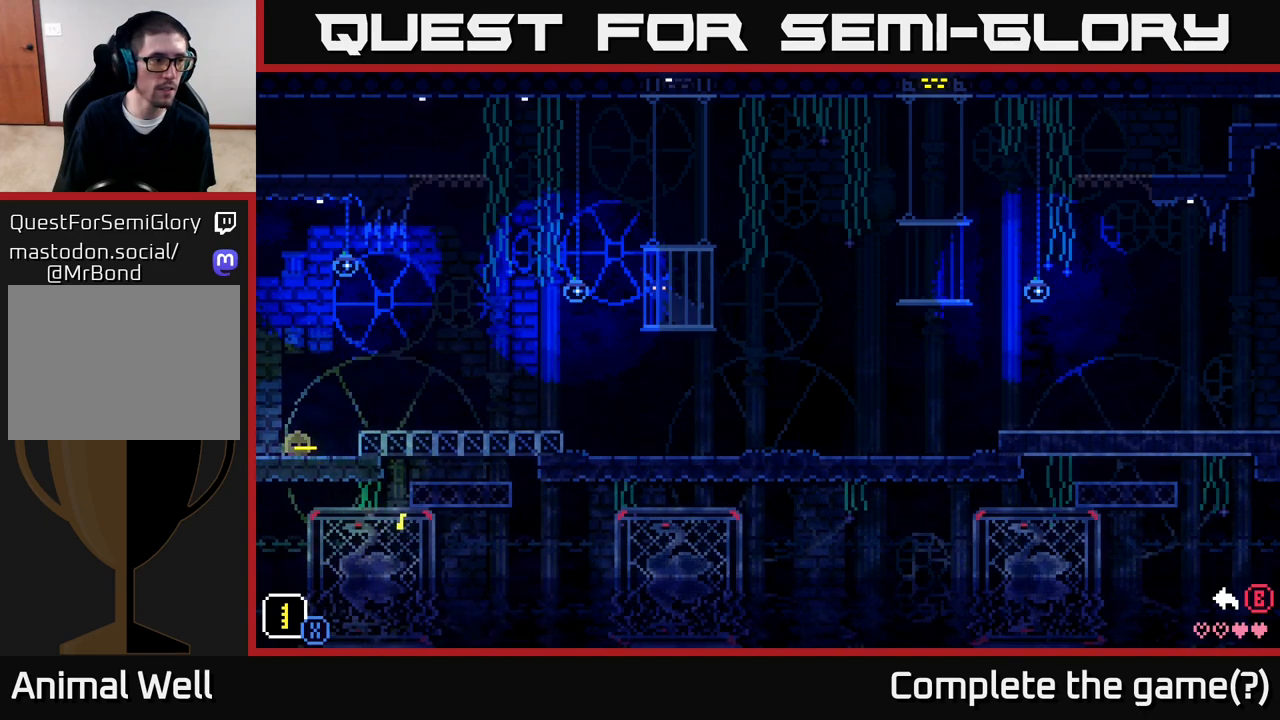
{"buttons": [], "left_stick": "center", "right_stick": "center", "events": []}
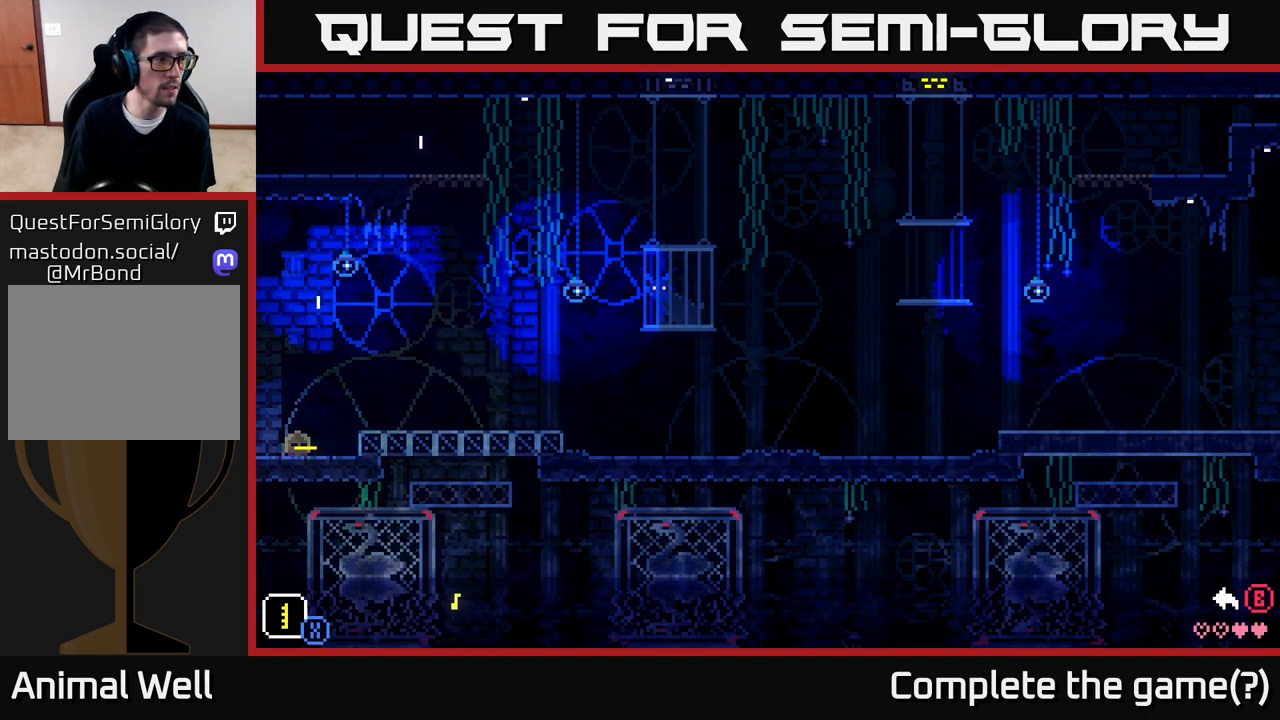
{"buttons": [], "left_stick": "center", "right_stick": "center", "events": []}
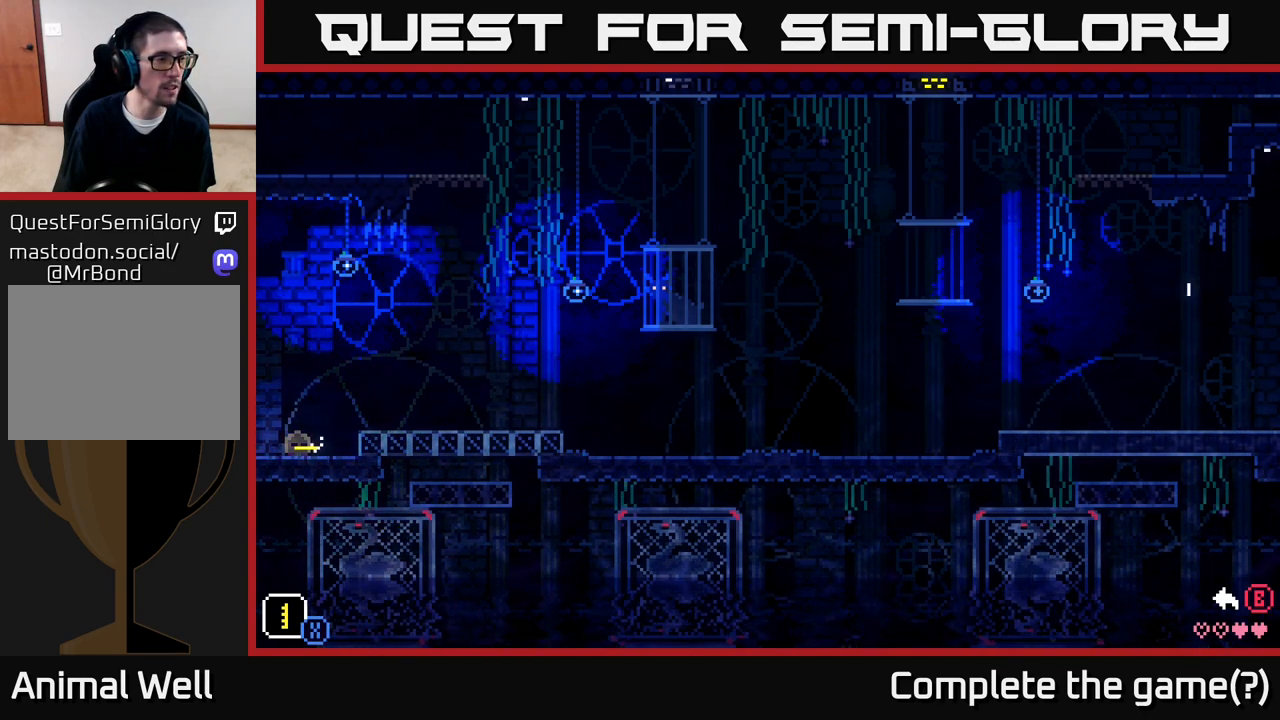
{"buttons": ["X", "DPAD_UP"], "left_stick": "center", "right_stick": "center", "events": [[317, "DPAD_UP", "down"], [417, "X", "down"]]}
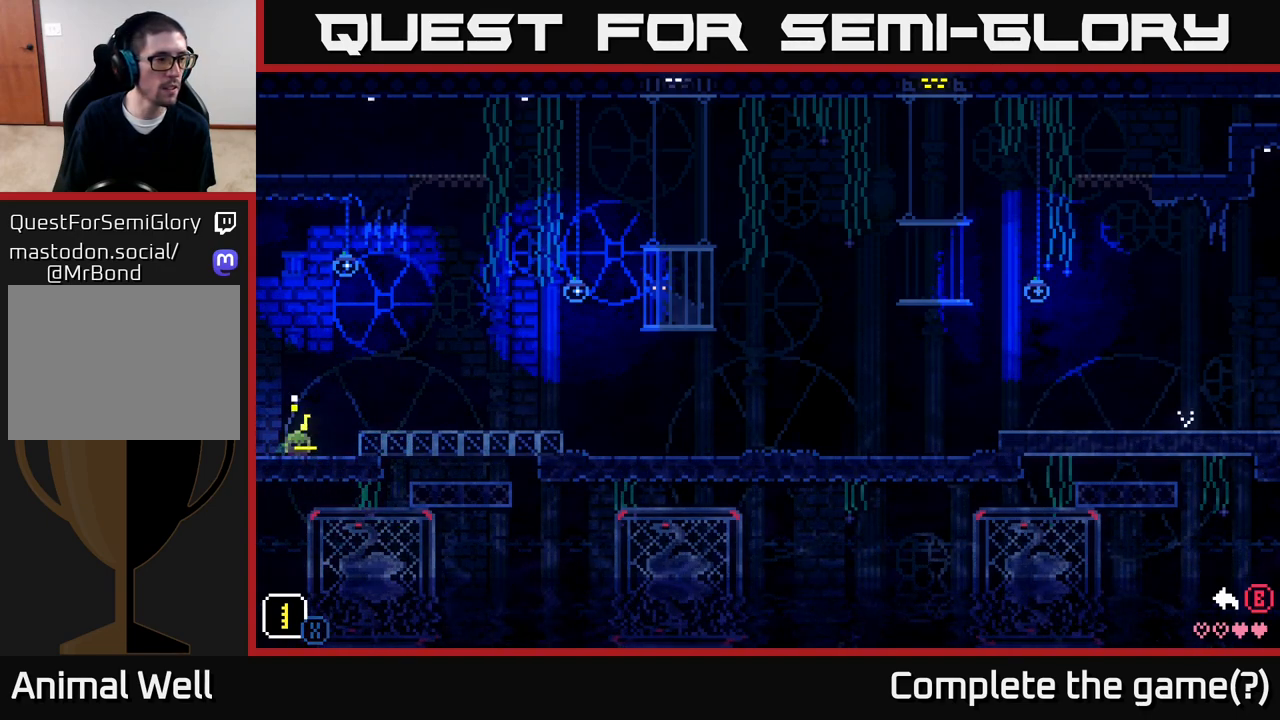
{"buttons": ["X", "DPAD_DOWN", "DPAD_RIGHT"], "left_stick": "center", "right_stick": "center", "events": [[83, "DPAD_UP", "up"], [83, "X", "up"], [267, "DPAD_DOWN", "down"], [283, "DPAD_RIGHT", "down"], [367, "X", "down"]]}
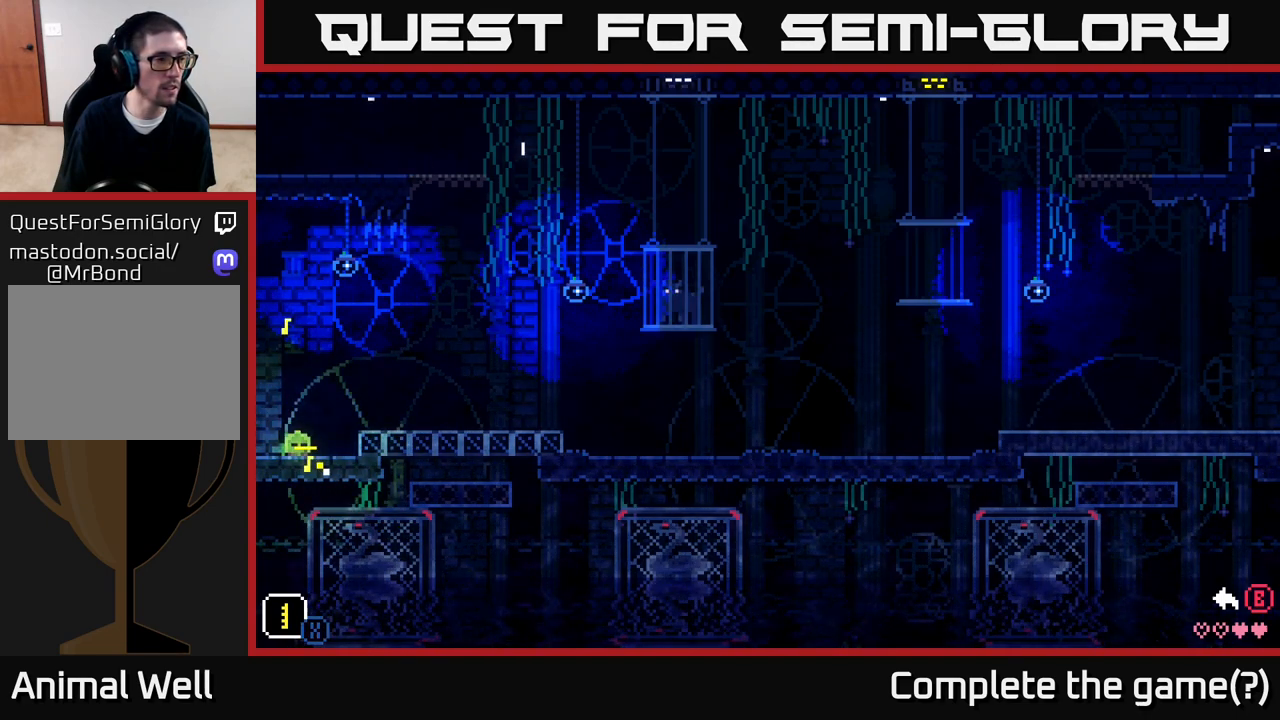
{"buttons": ["DPAD_DOWN", "DPAD_RIGHT"], "left_stick": "center", "right_stick": "center", "events": [[33, "DPAD_DOWN", "up"], [33, "X", "up"], [83, "DPAD_RIGHT", "up"], [283, "DPAD_RIGHT", "down"], [300, "DPAD_DOWN", "down"], [333, "X", "down"], [483, "X", "up"]]}
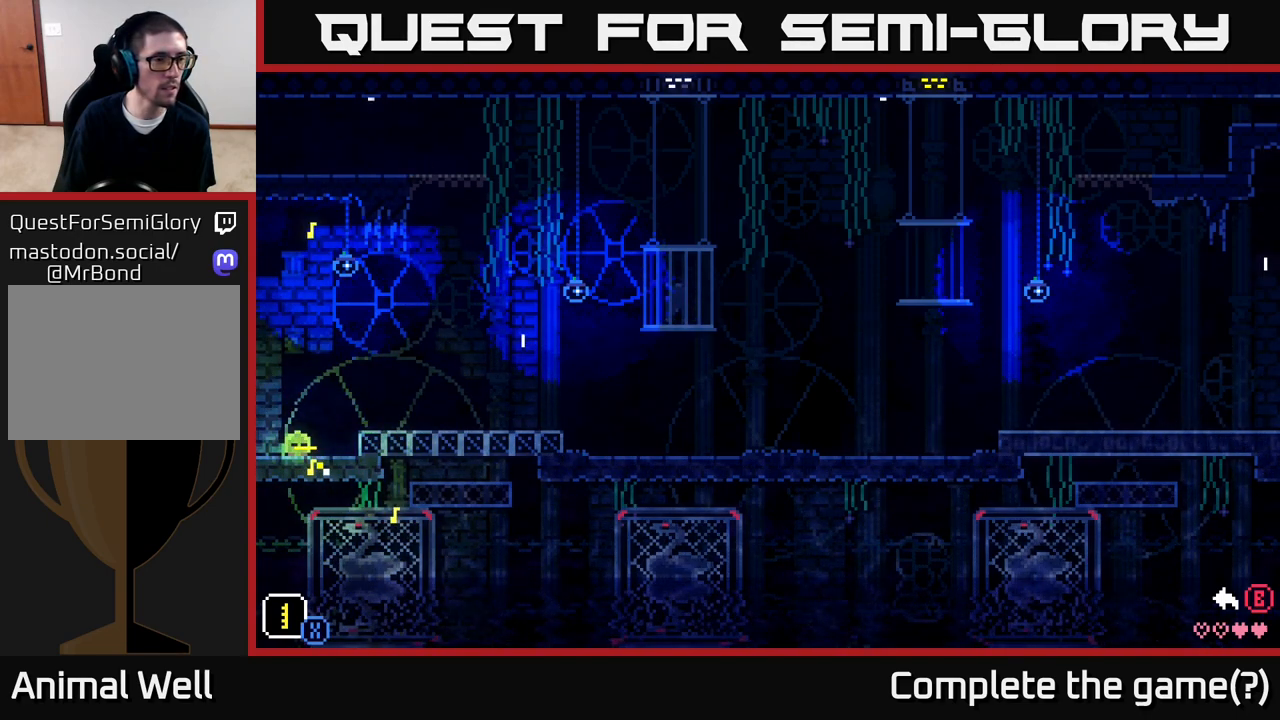
{"buttons": ["DPAD_LEFT"], "left_stick": "center", "right_stick": "center", "events": [[33, "DPAD_RIGHT", "up"], [50, "DPAD_DOWN", "up"], [250, "DPAD_LEFT", "down"], [300, "X", "down"], [450, "X", "up"]]}
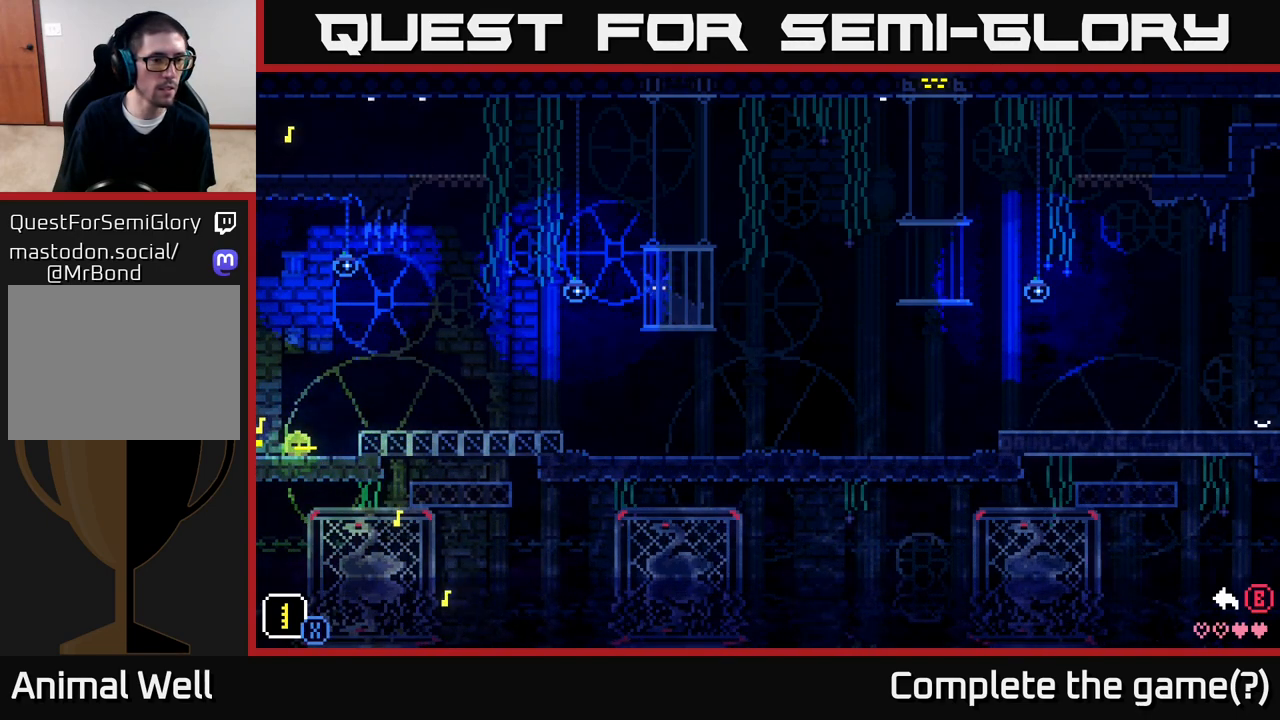
{"buttons": [], "left_stick": "center", "right_stick": "center", "events": [[33, "DPAD_LEFT", "up"]]}
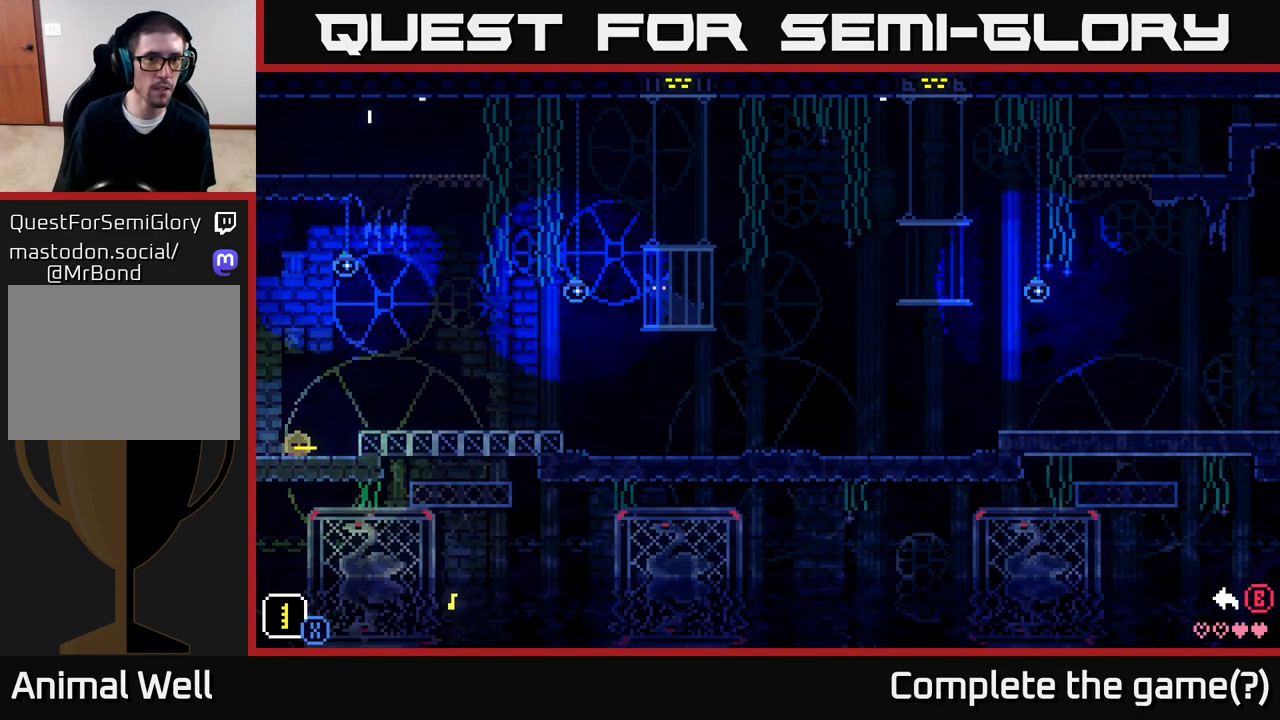
{"buttons": ["A"], "left_stick": "right", "right_stick": "center", "events": [[267, "left_stick", "right"], [483, "A", "down"]]}
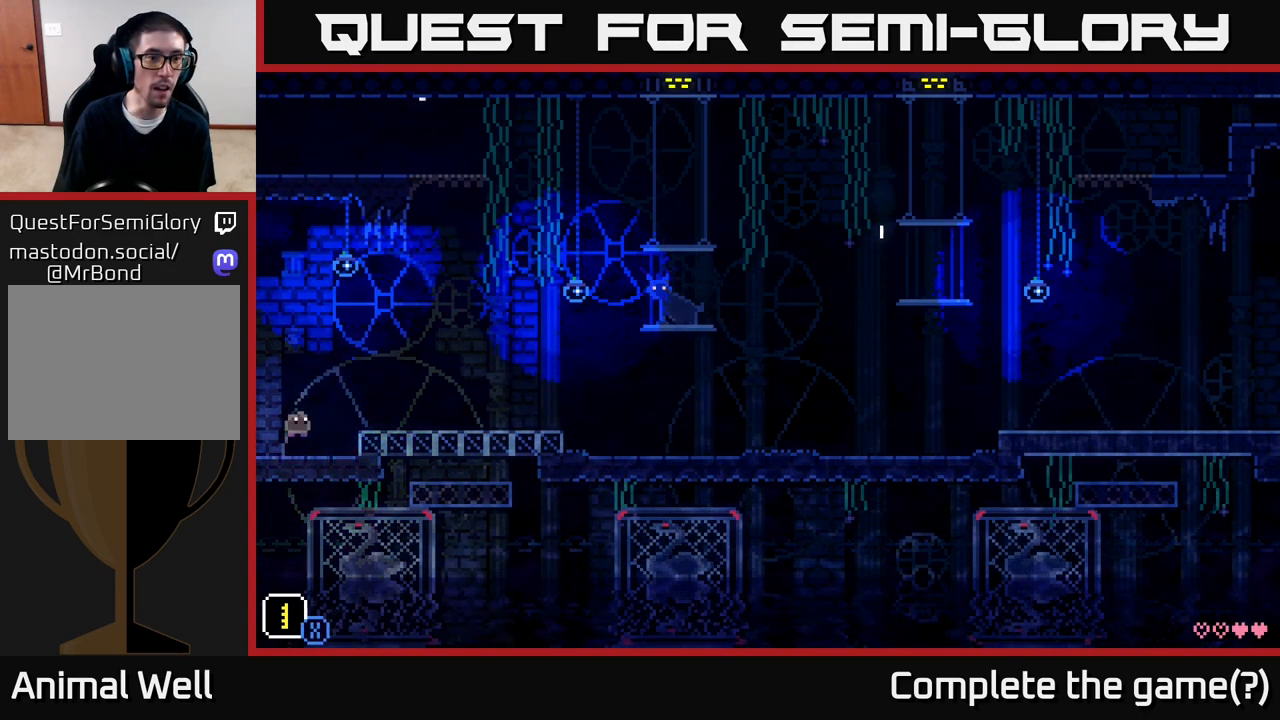
{"buttons": [], "left_stick": "center", "right_stick": "center", "events": [[117, "A", "up"], [250, "left_stick", "center"]]}
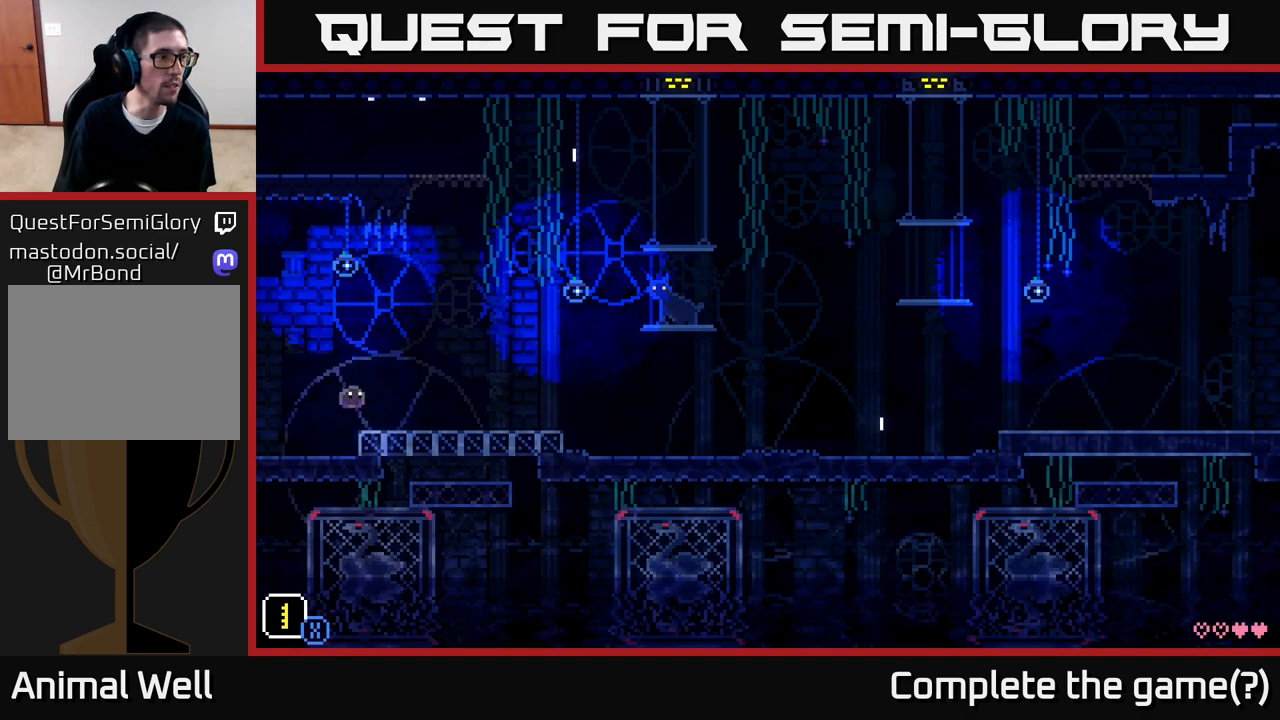
{"buttons": [], "left_stick": "center", "right_stick": "center", "events": []}
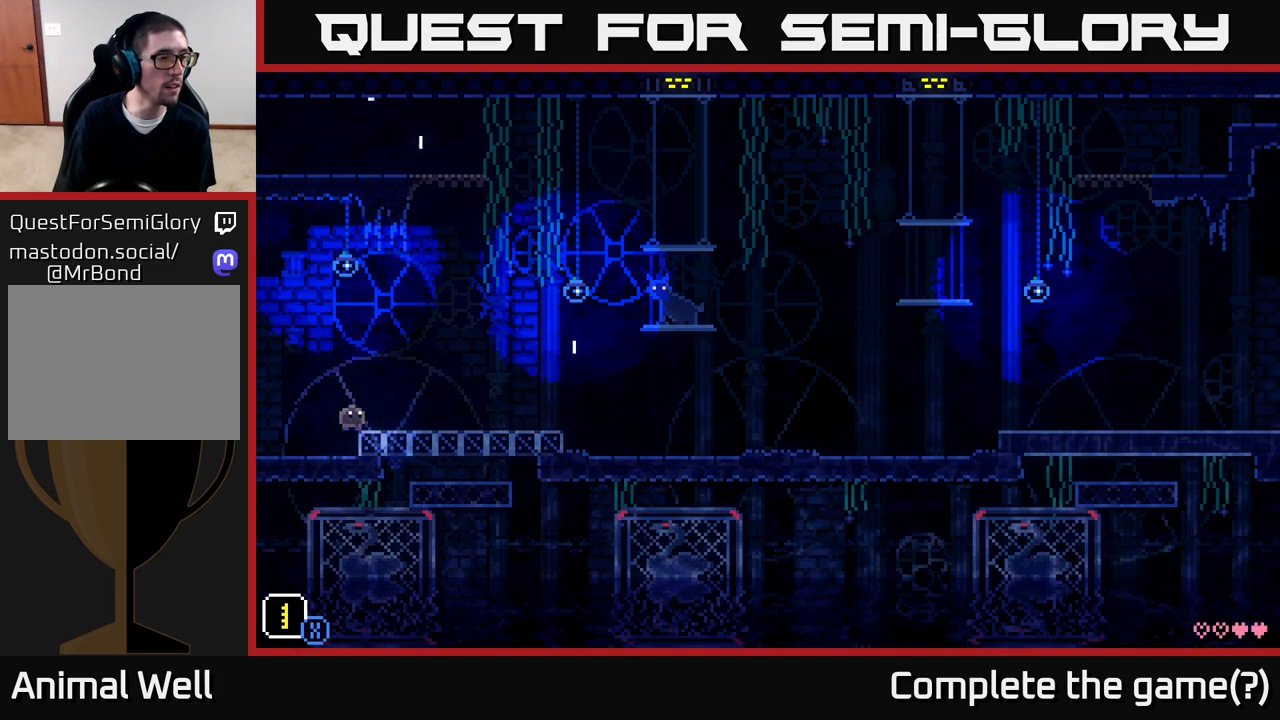
{"buttons": [], "left_stick": "center", "right_stick": "center", "events": []}
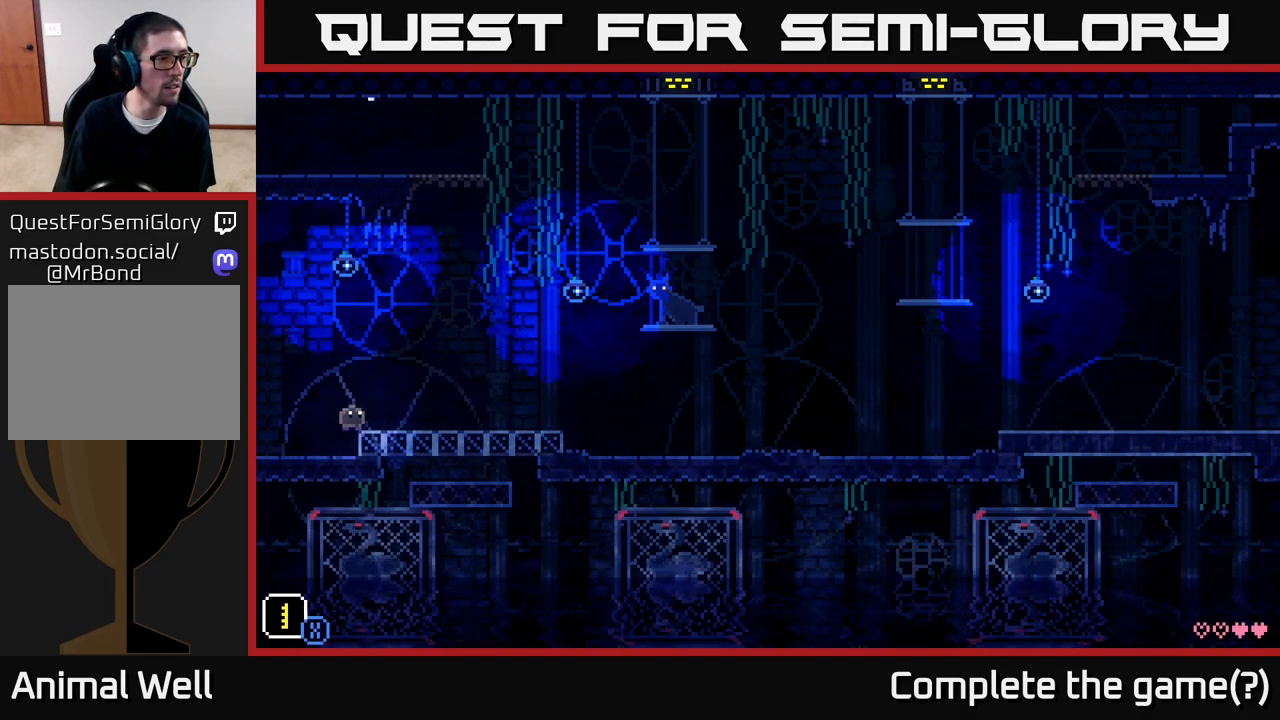
{"buttons": [], "left_stick": "center", "right_stick": "center", "events": []}
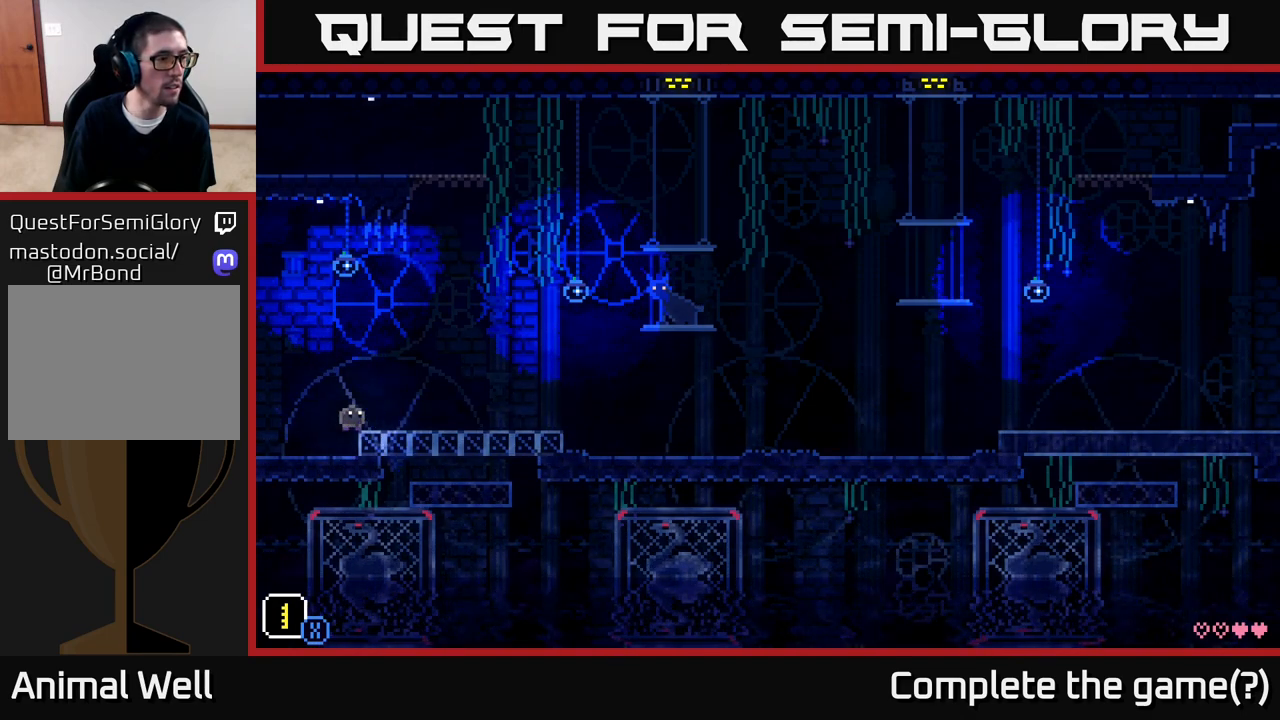
{"buttons": [], "left_stick": "center", "right_stick": "center", "events": []}
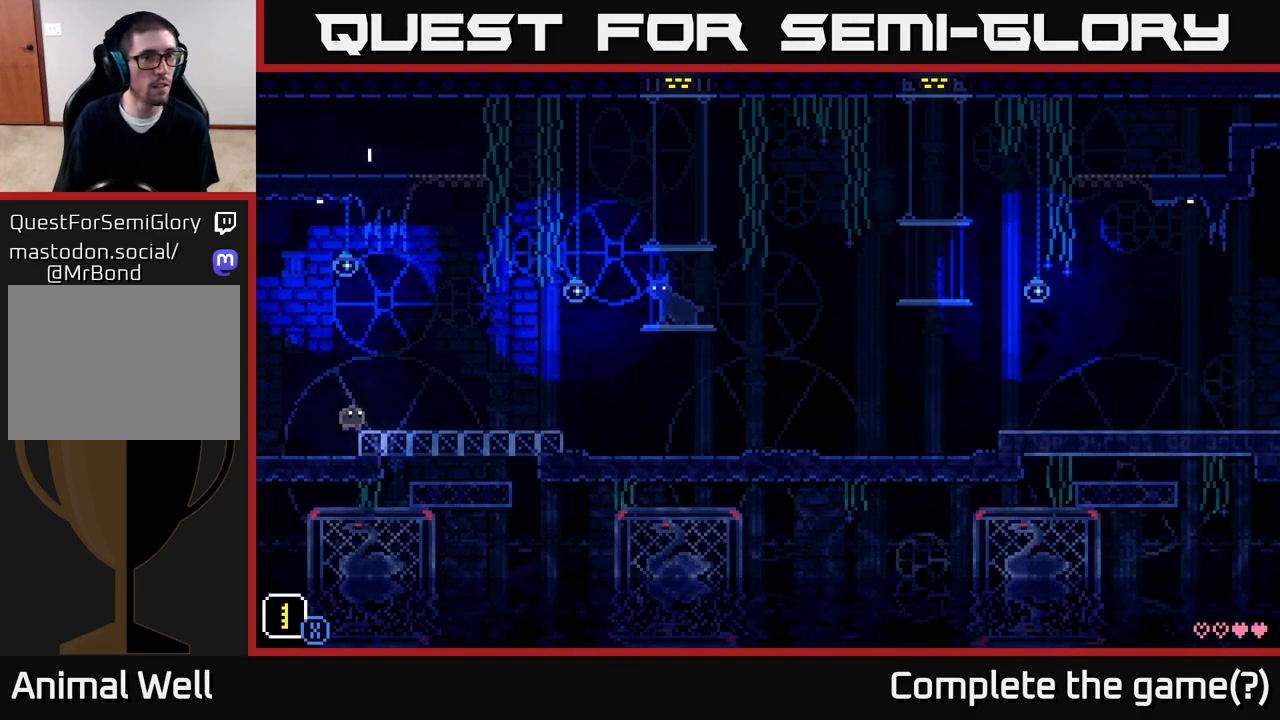
{"buttons": [], "left_stick": "center", "right_stick": "center", "events": []}
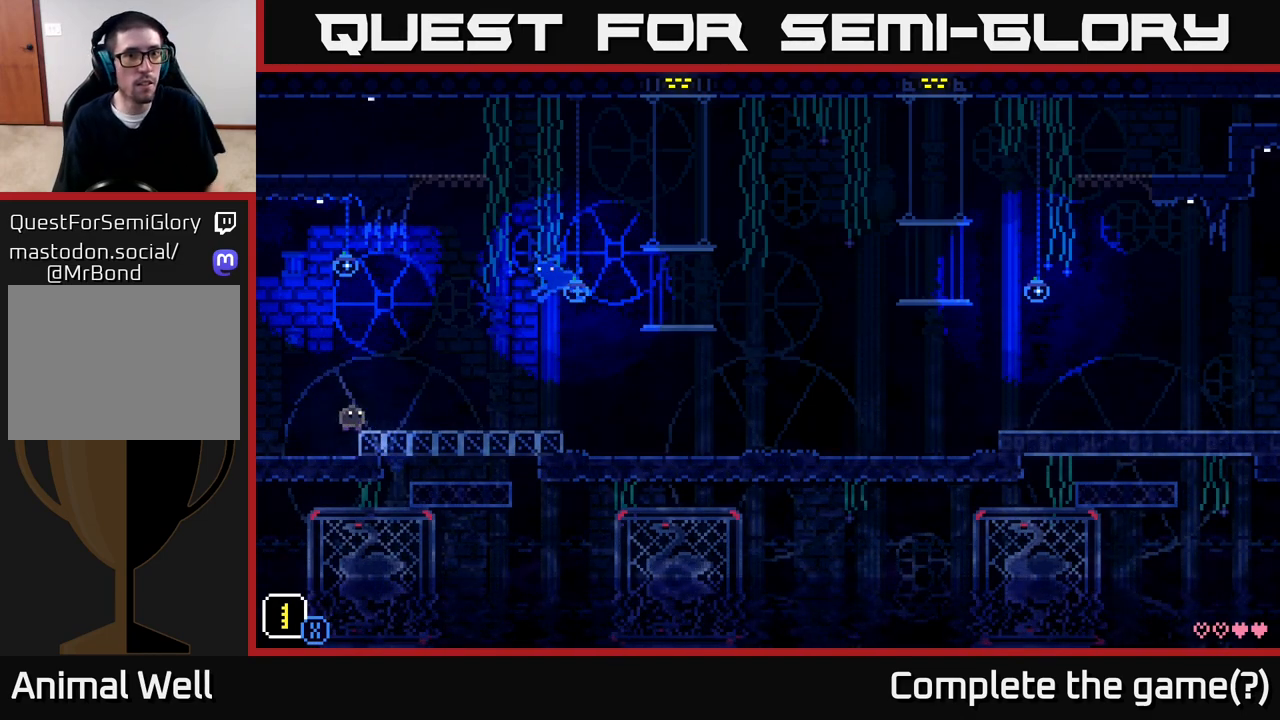
{"buttons": [], "left_stick": "center", "right_stick": "center", "events": [[133, "B", "down"], [300, "B", "up"]]}